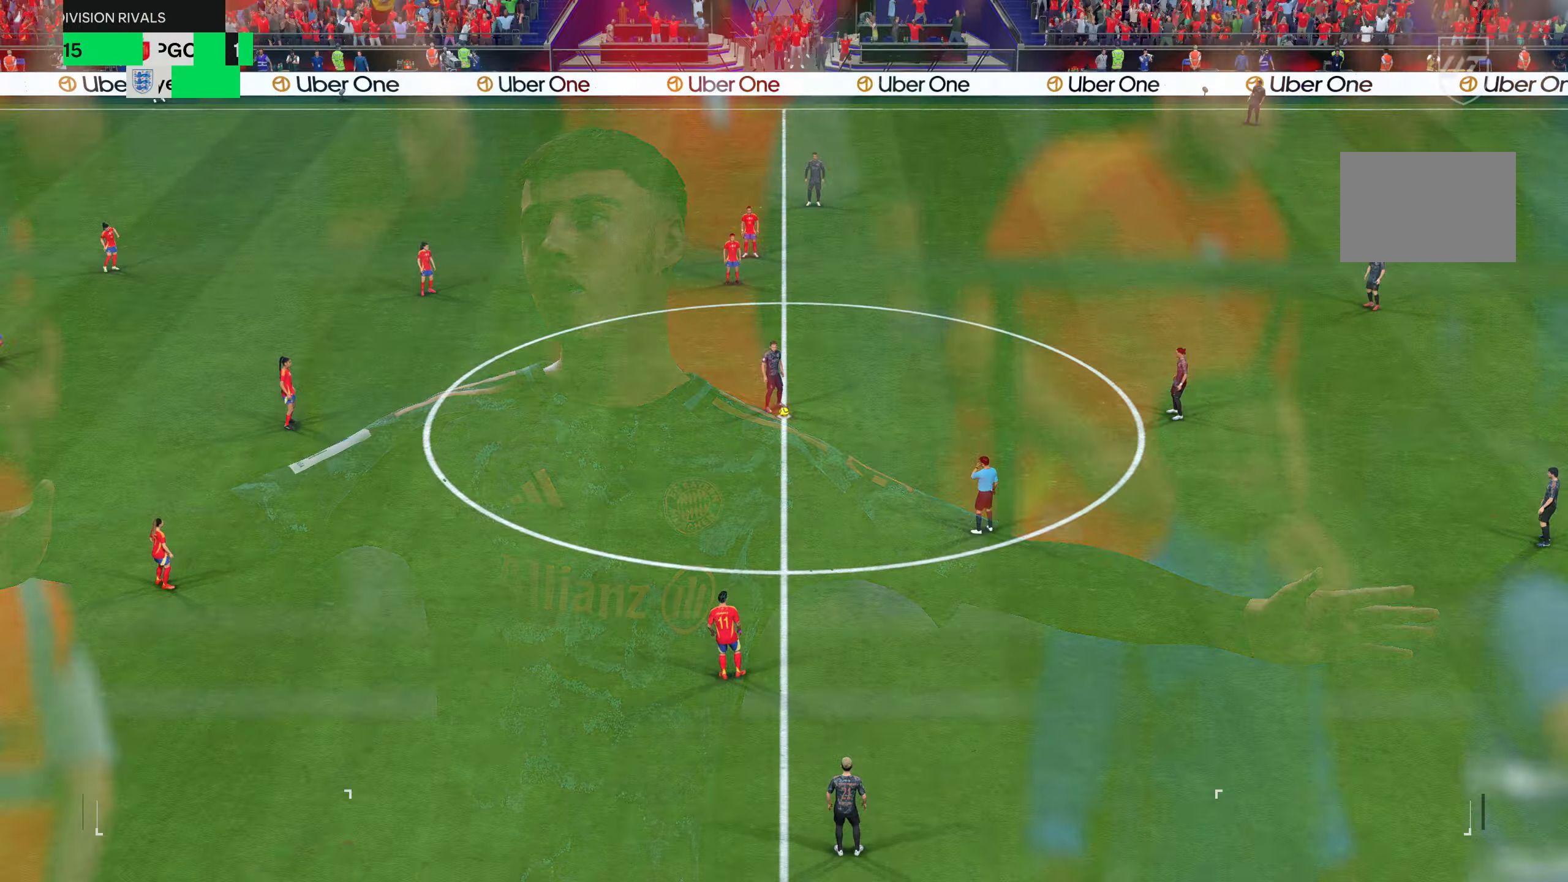
Gameplay with a controller (PlayStation layout); each line is a JSON object with the inputs held at the frame after it. "events" lists button and stick changes between this image and that frame as [ms after this image, input, new state], when the widget could be followed in between. Not read: L3 R3.
{"buttons": [], "left_stick": "center", "right_stick": "center", "events": []}
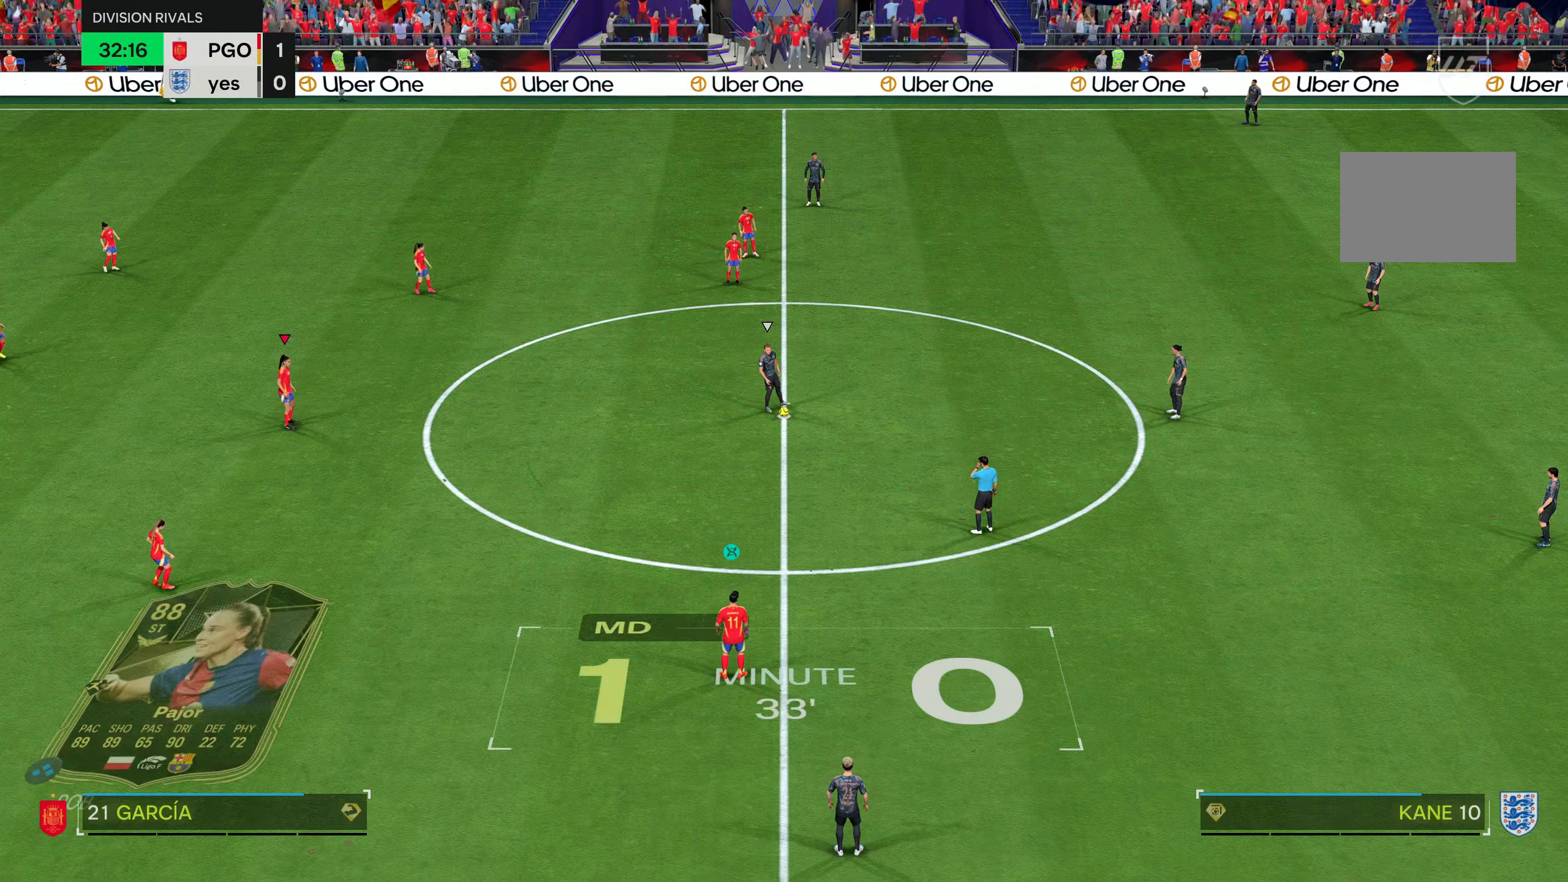
{"buttons": [], "left_stick": "center", "right_stick": "center", "events": []}
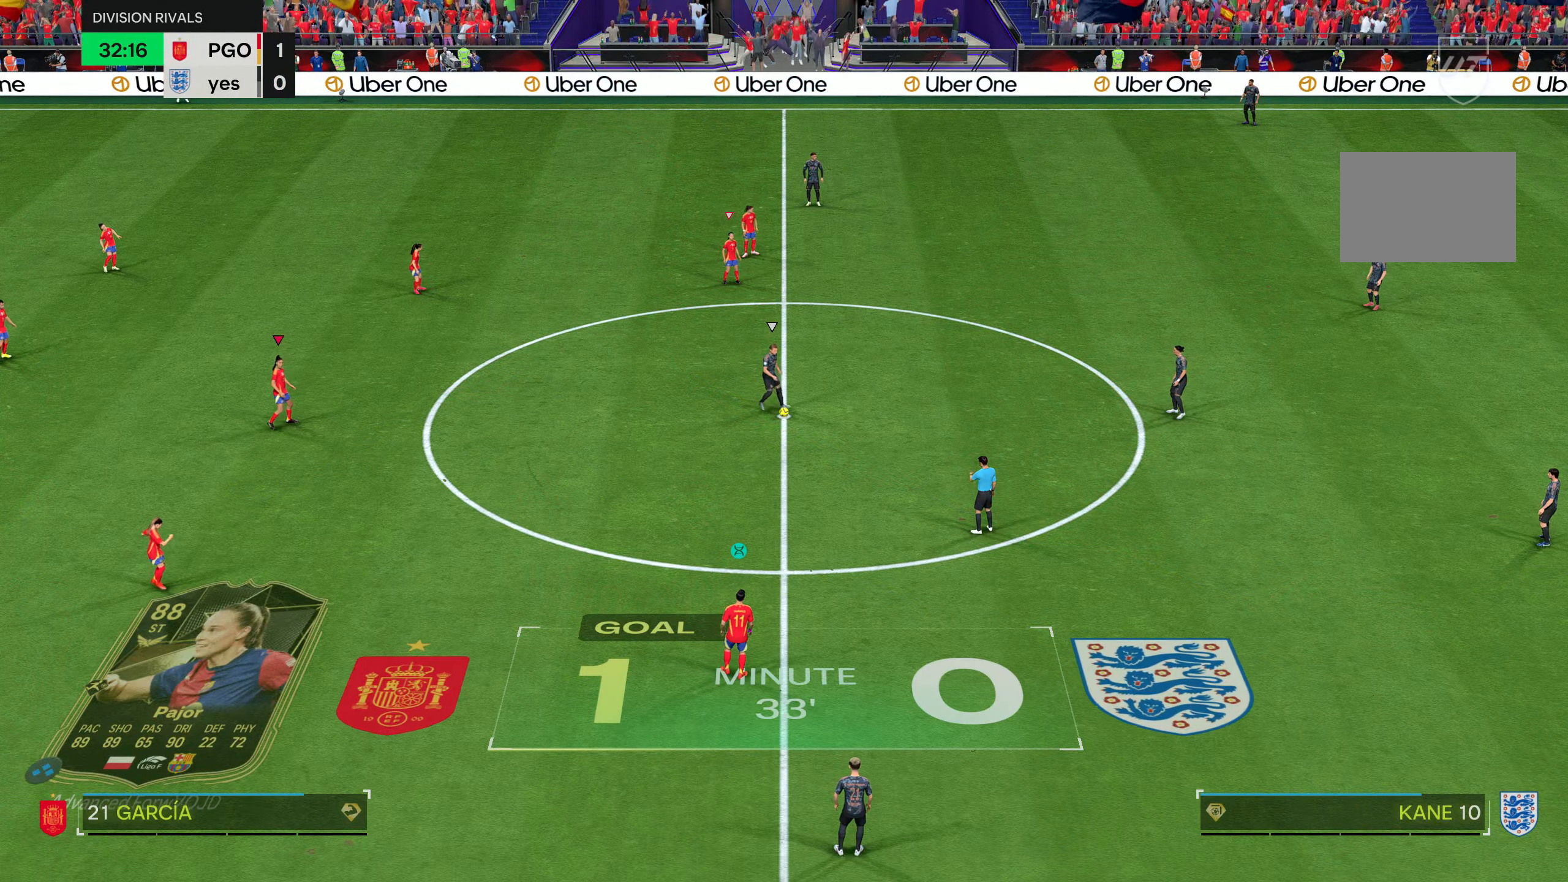
{"buttons": [], "left_stick": "center", "right_stick": "center", "events": [[200, "right_stick", "up"], [317, "right_stick", "center"]]}
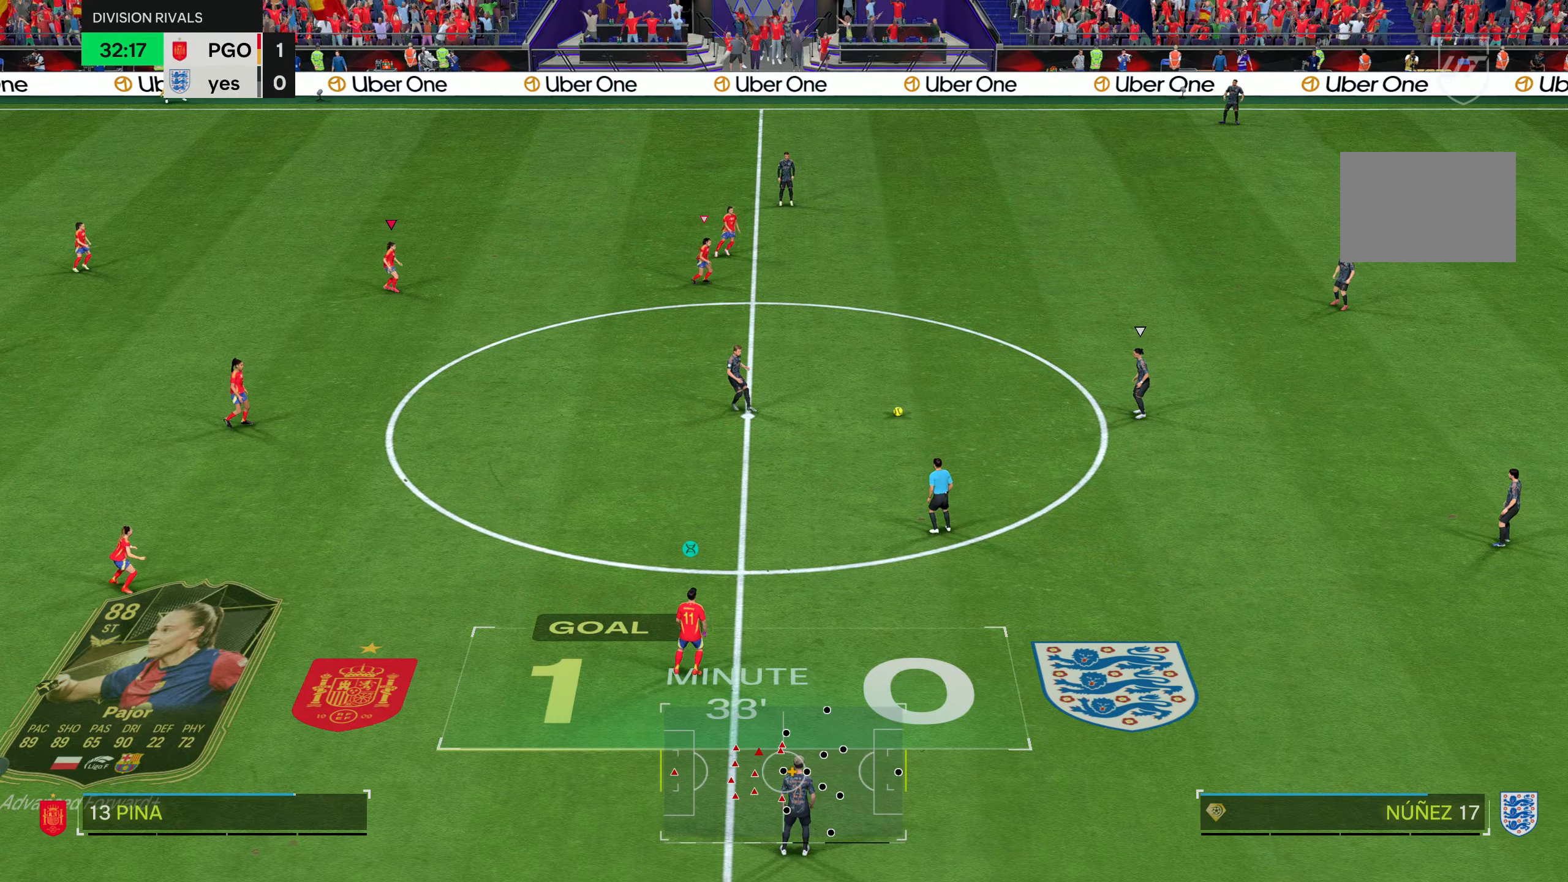
{"buttons": [], "left_stick": "left", "right_stick": "center", "events": [[17, "left_stick", "right"], [167, "left_stick", "center"], [234, "right_stick", "down-right"], [367, "right_stick", "center"], [451, "left_stick", "left"]]}
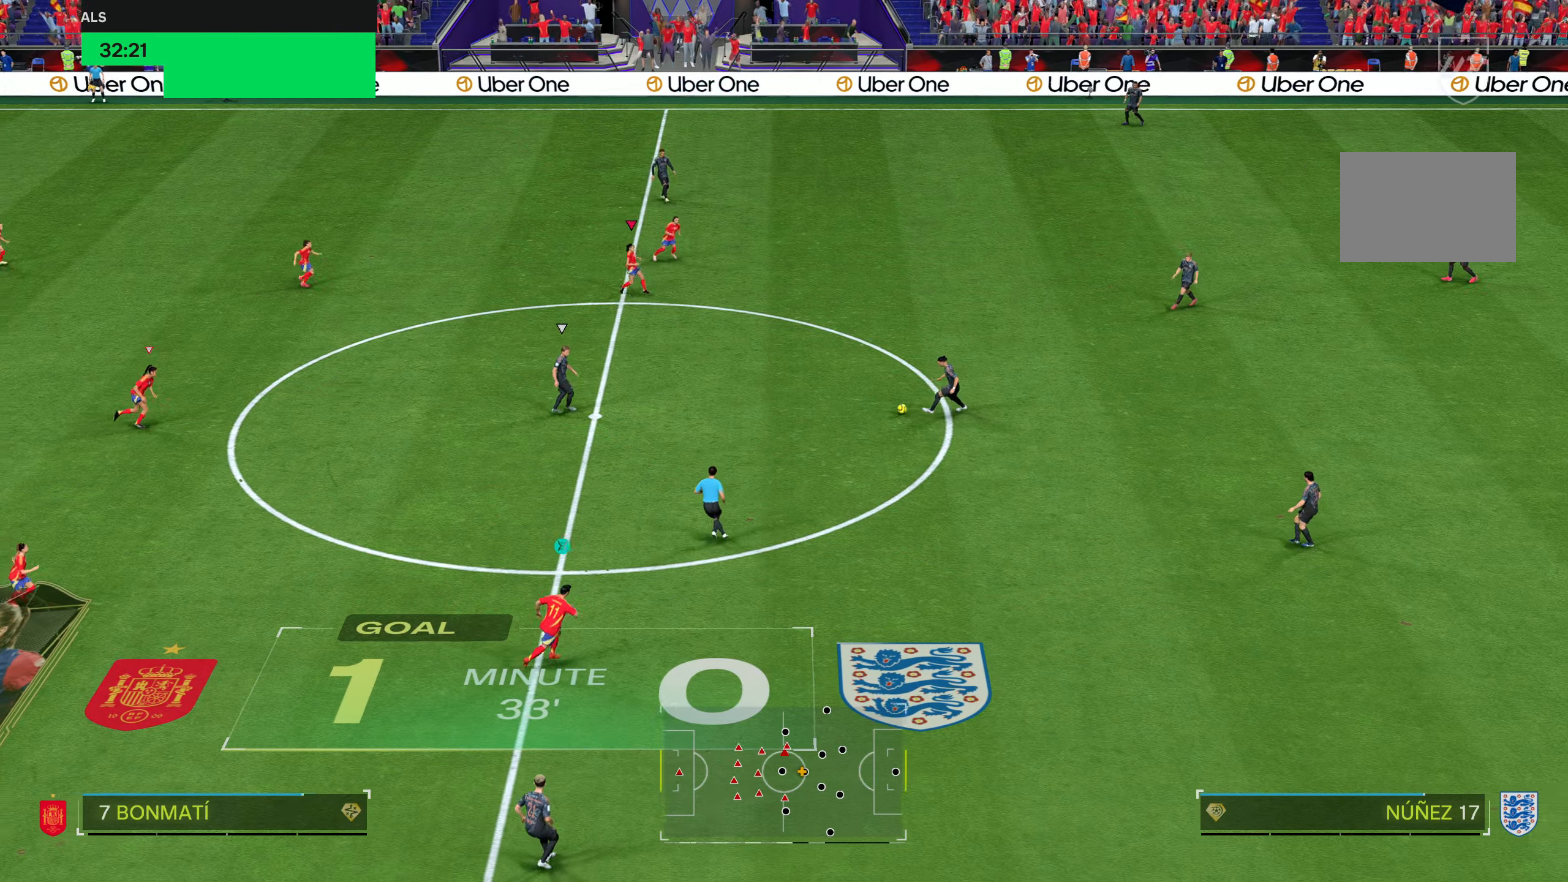
{"buttons": [], "left_stick": "up", "right_stick": "center", "events": [[100, "left_stick", "up-left"], [267, "left_stick", "up"]]}
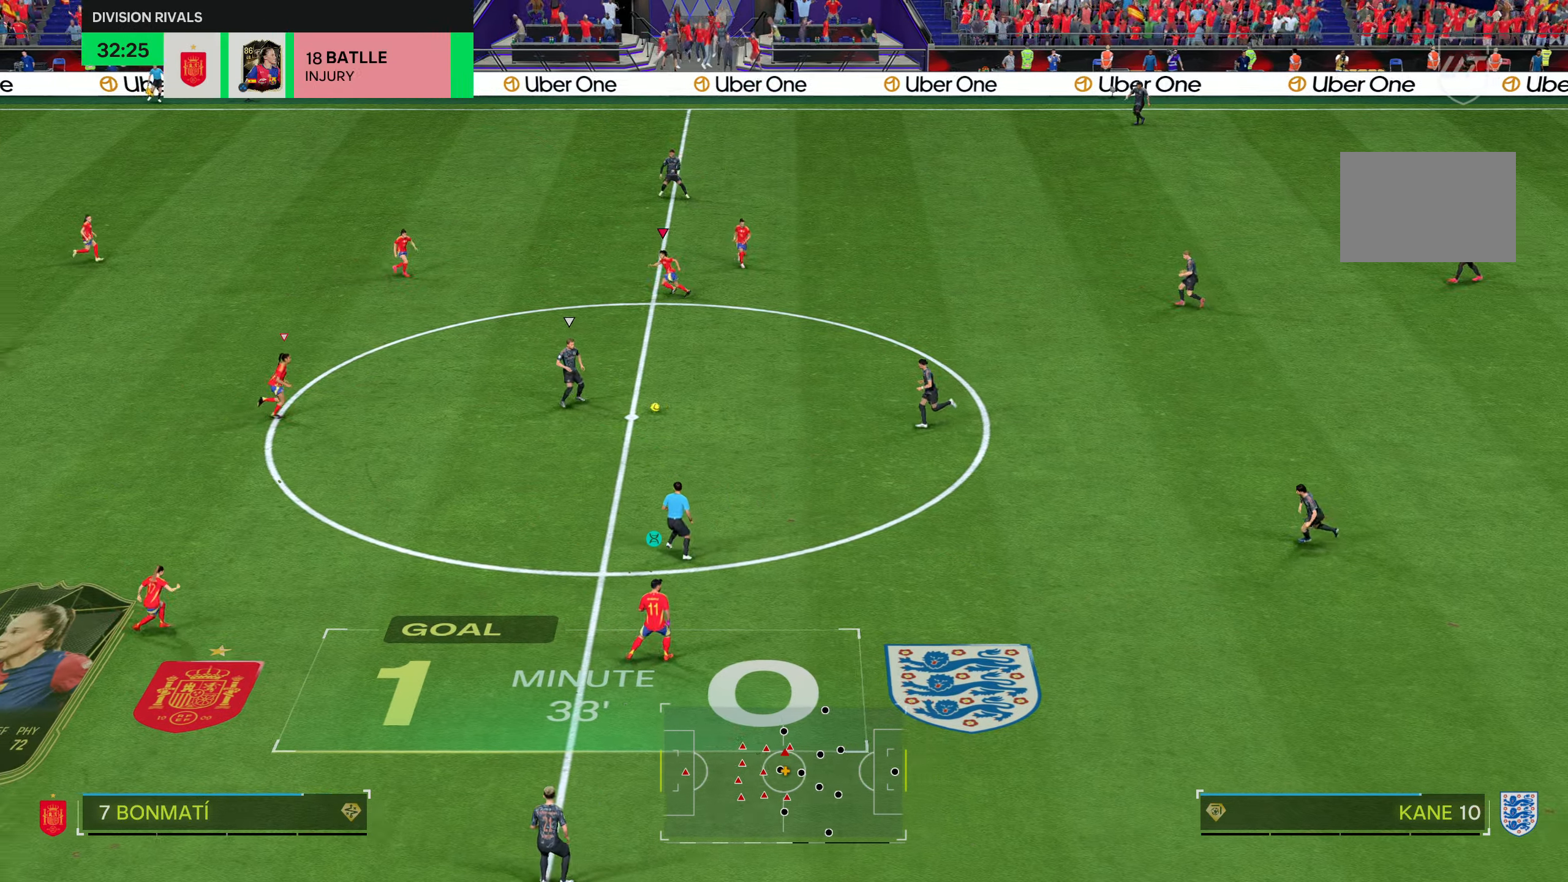
{"buttons": ["DPAD_UP"], "left_stick": "center", "right_stick": "center", "events": [[84, "left_stick", "up-left"], [350, "left_stick", "center"], [467, "DPAD_UP", "down"]]}
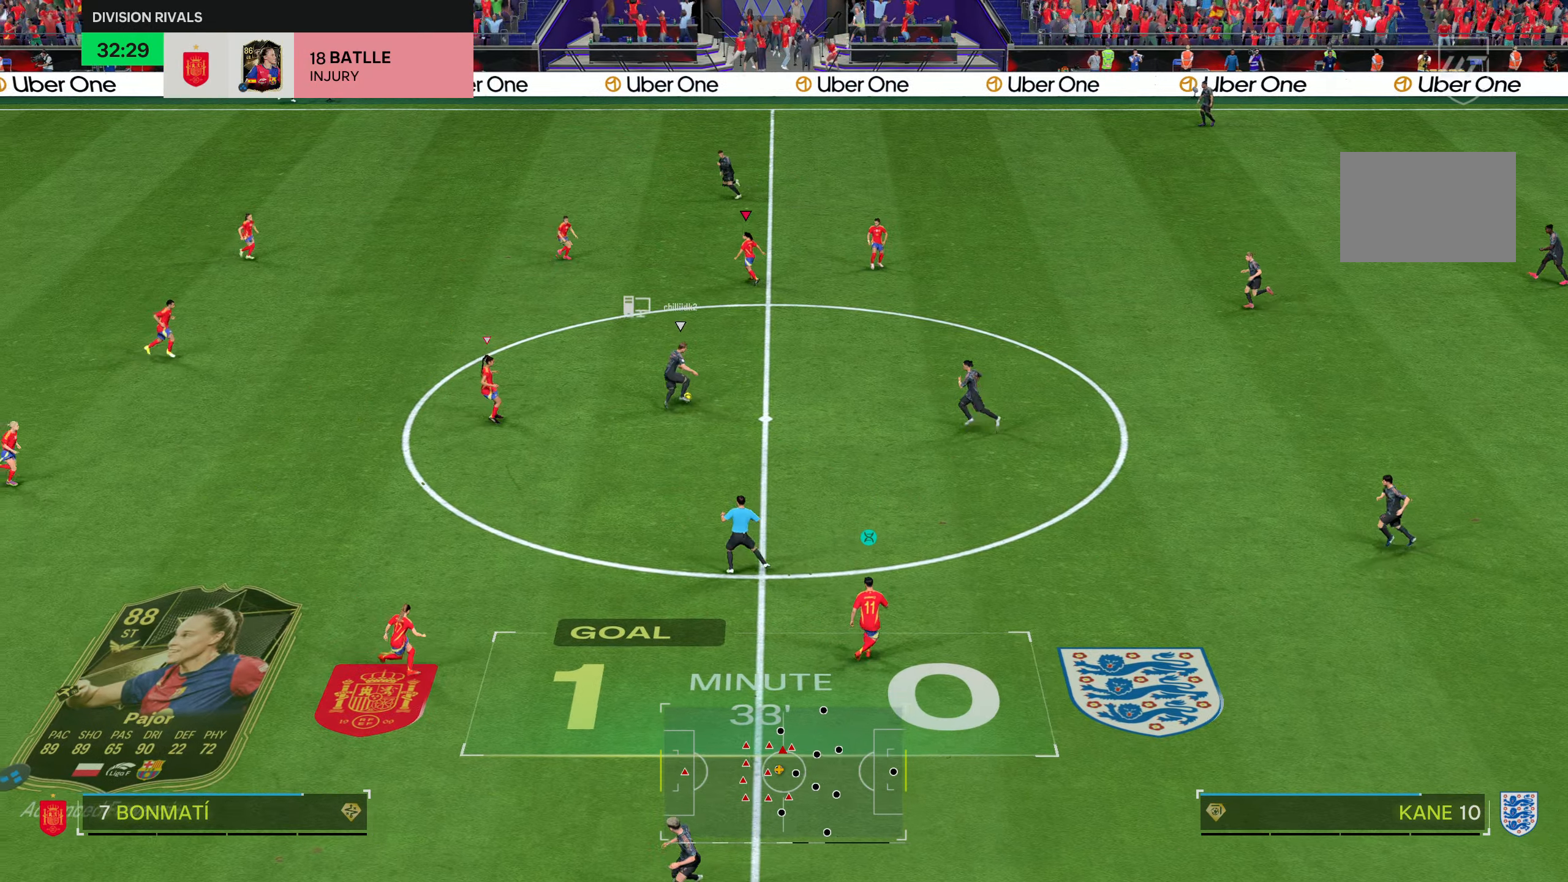
{"buttons": ["L1"], "left_stick": "up", "right_stick": "center", "events": [[233, "DPAD_UP", "up"], [417, "L1", "down"], [500, "left_stick", "up"]]}
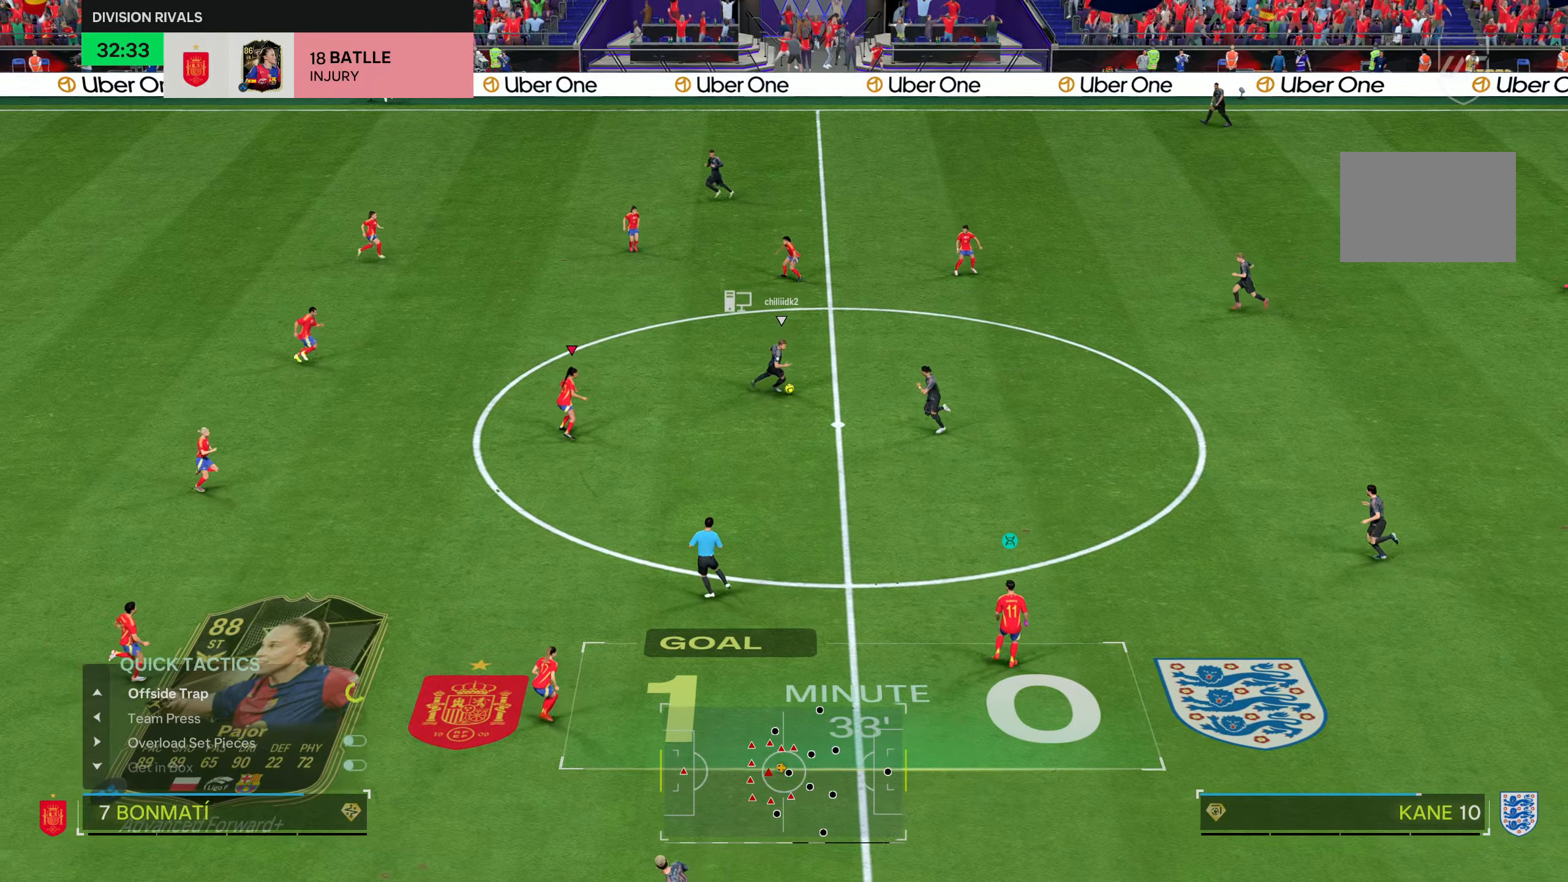
{"buttons": ["R2"], "left_stick": "right", "right_stick": "center", "events": [[34, "L1", "up"], [200, "R2", "down"], [501, "left_stick", "right"]]}
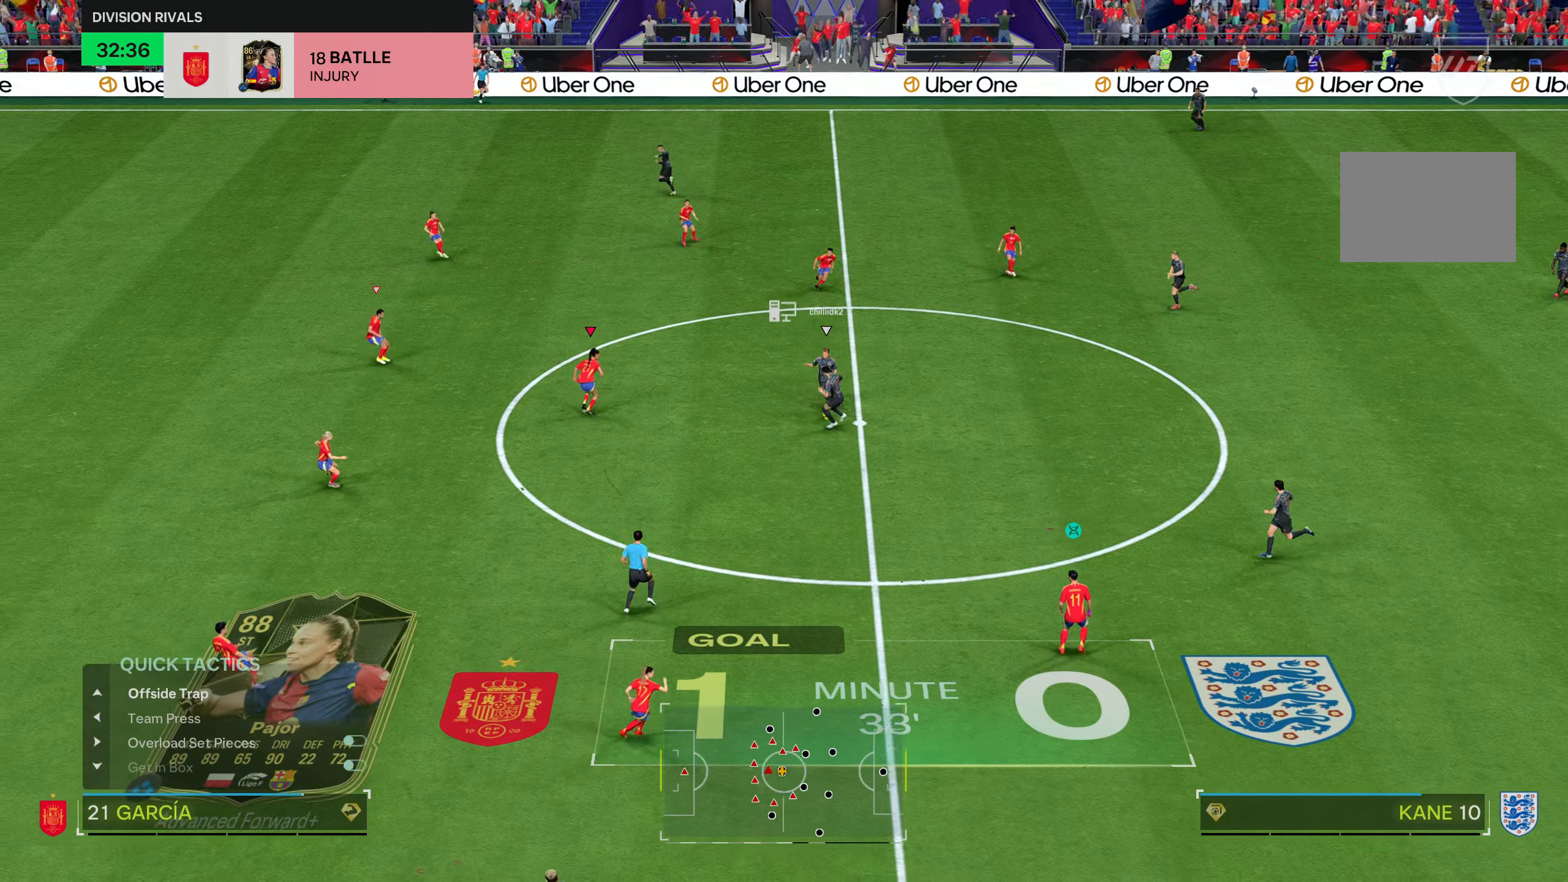
{"buttons": ["L2"], "left_stick": "down", "right_stick": "center", "events": [[50, "R2", "up"], [133, "left_stick", "down-right"], [150, "L2", "down"], [467, "left_stick", "down"]]}
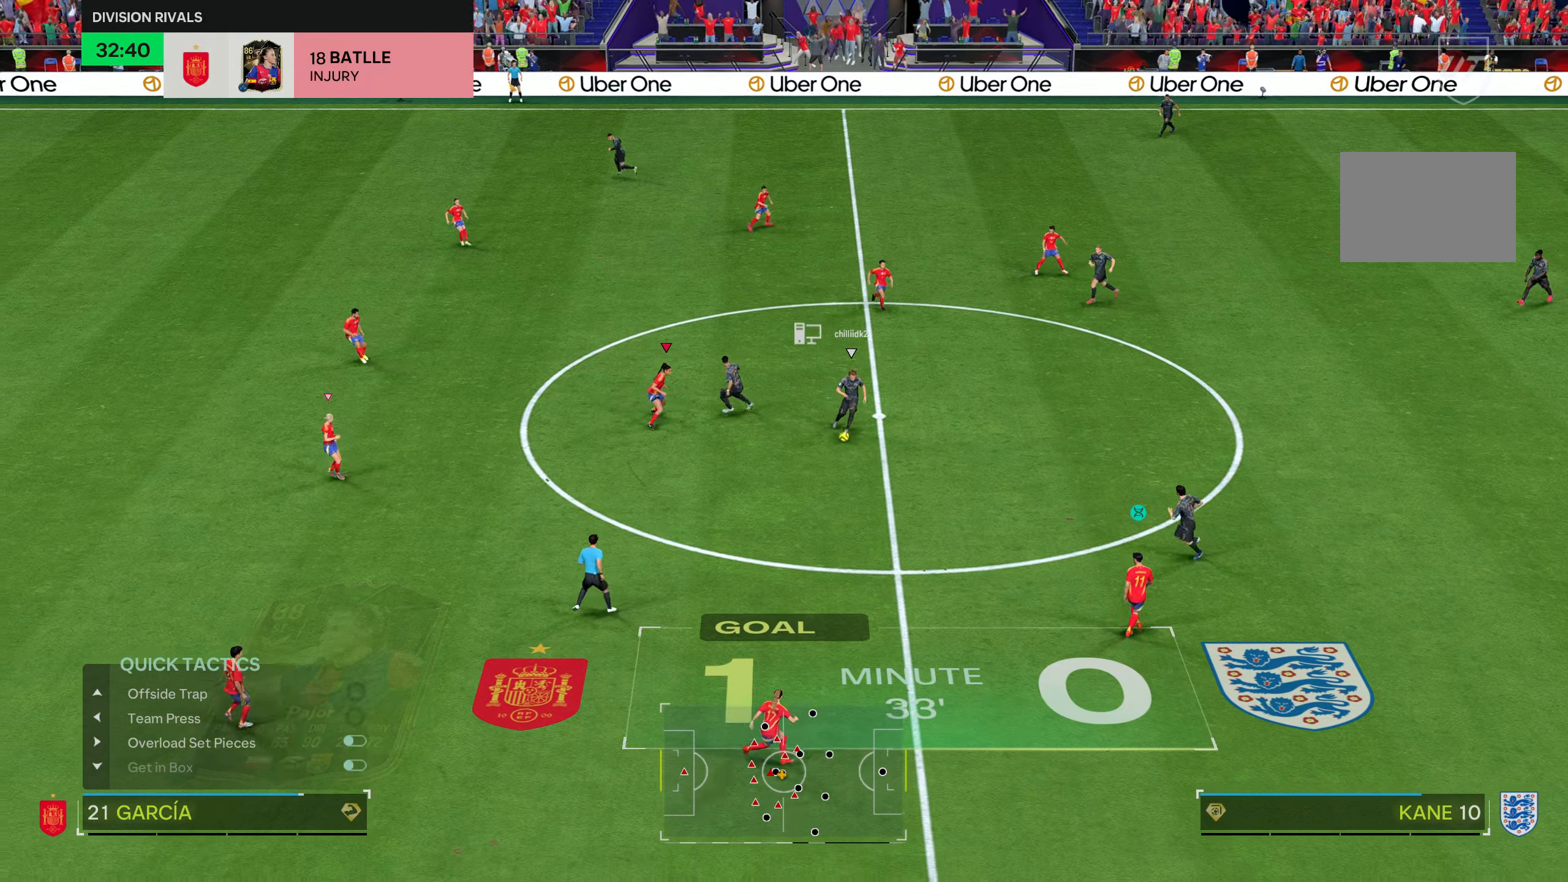
{"buttons": ["L2"], "left_stick": "down-left", "right_stick": "center", "events": [[317, "left_stick", "down-left"]]}
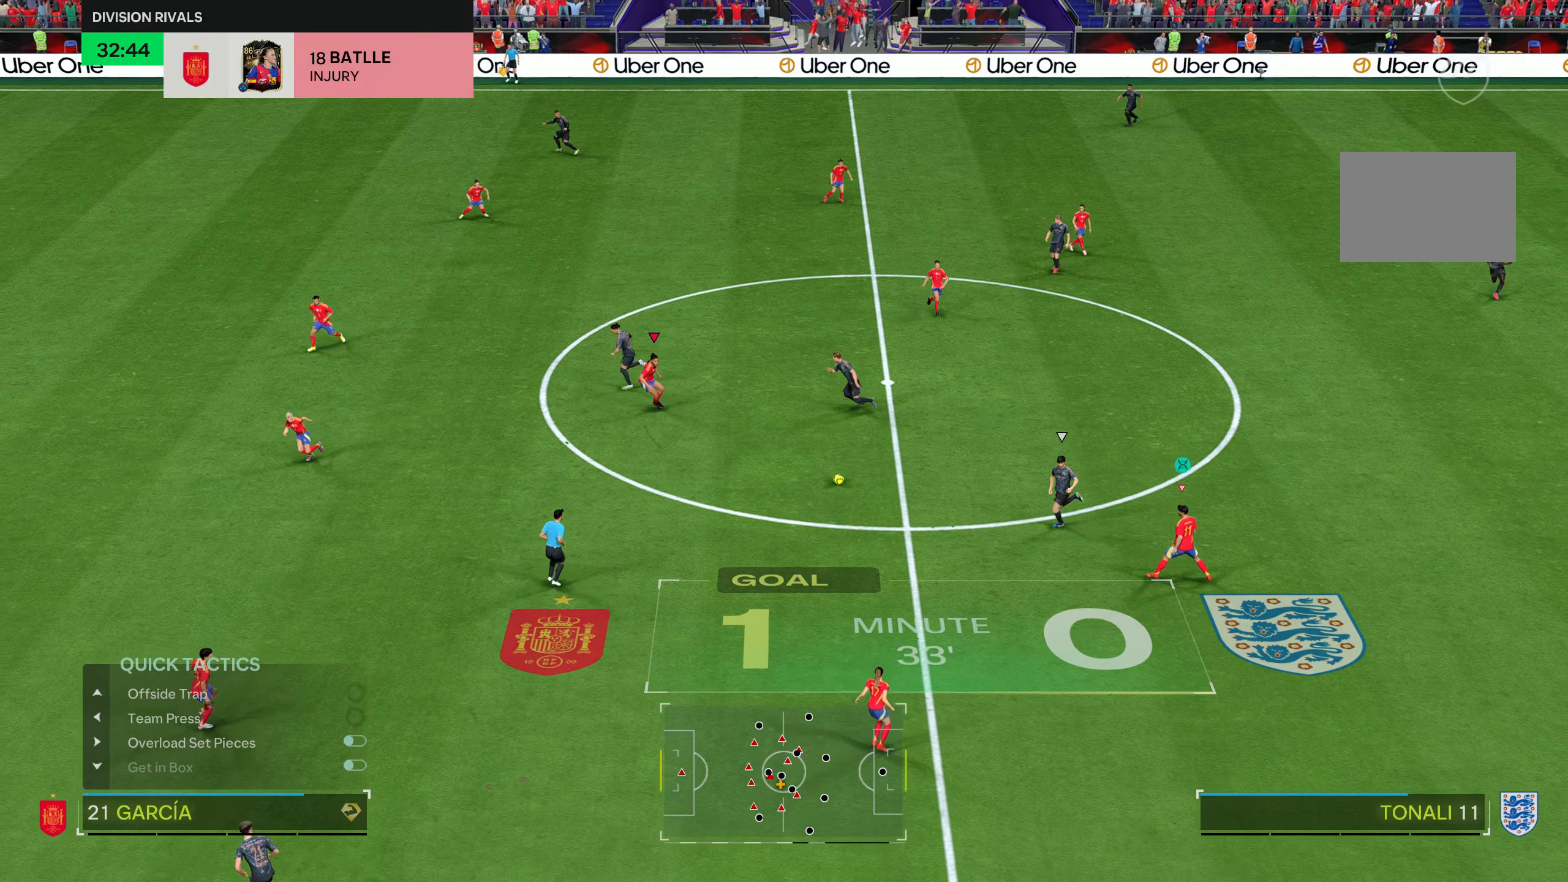
{"buttons": ["L2"], "left_stick": "down-left", "right_stick": "center", "events": []}
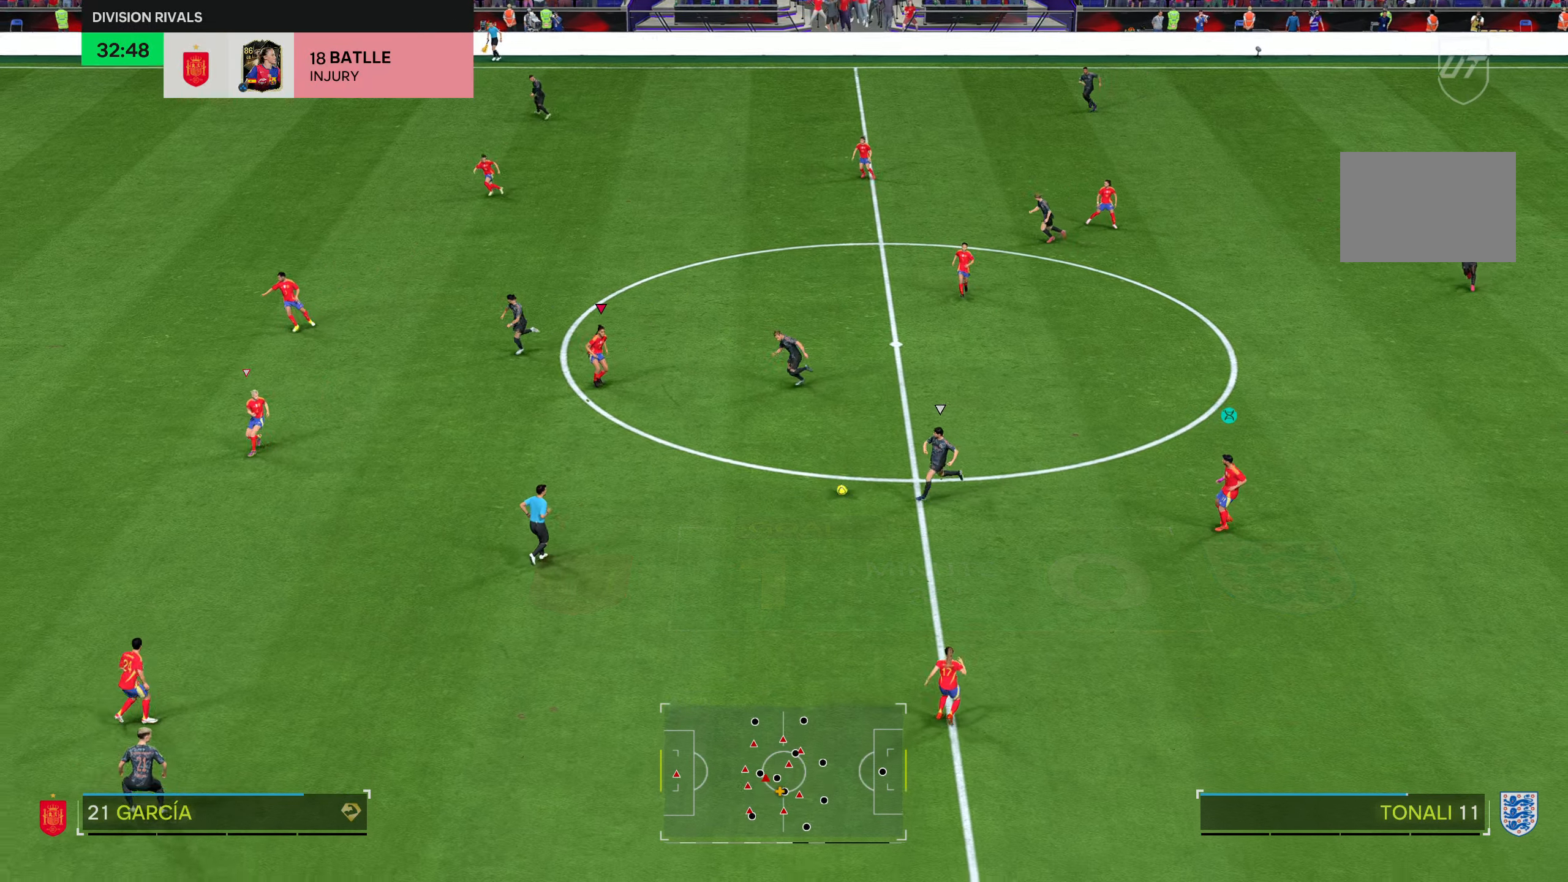
{"buttons": ["R2"], "left_stick": "left", "right_stick": "center", "events": [[217, "R2", "down"], [250, "L2", "up"], [501, "left_stick", "left"]]}
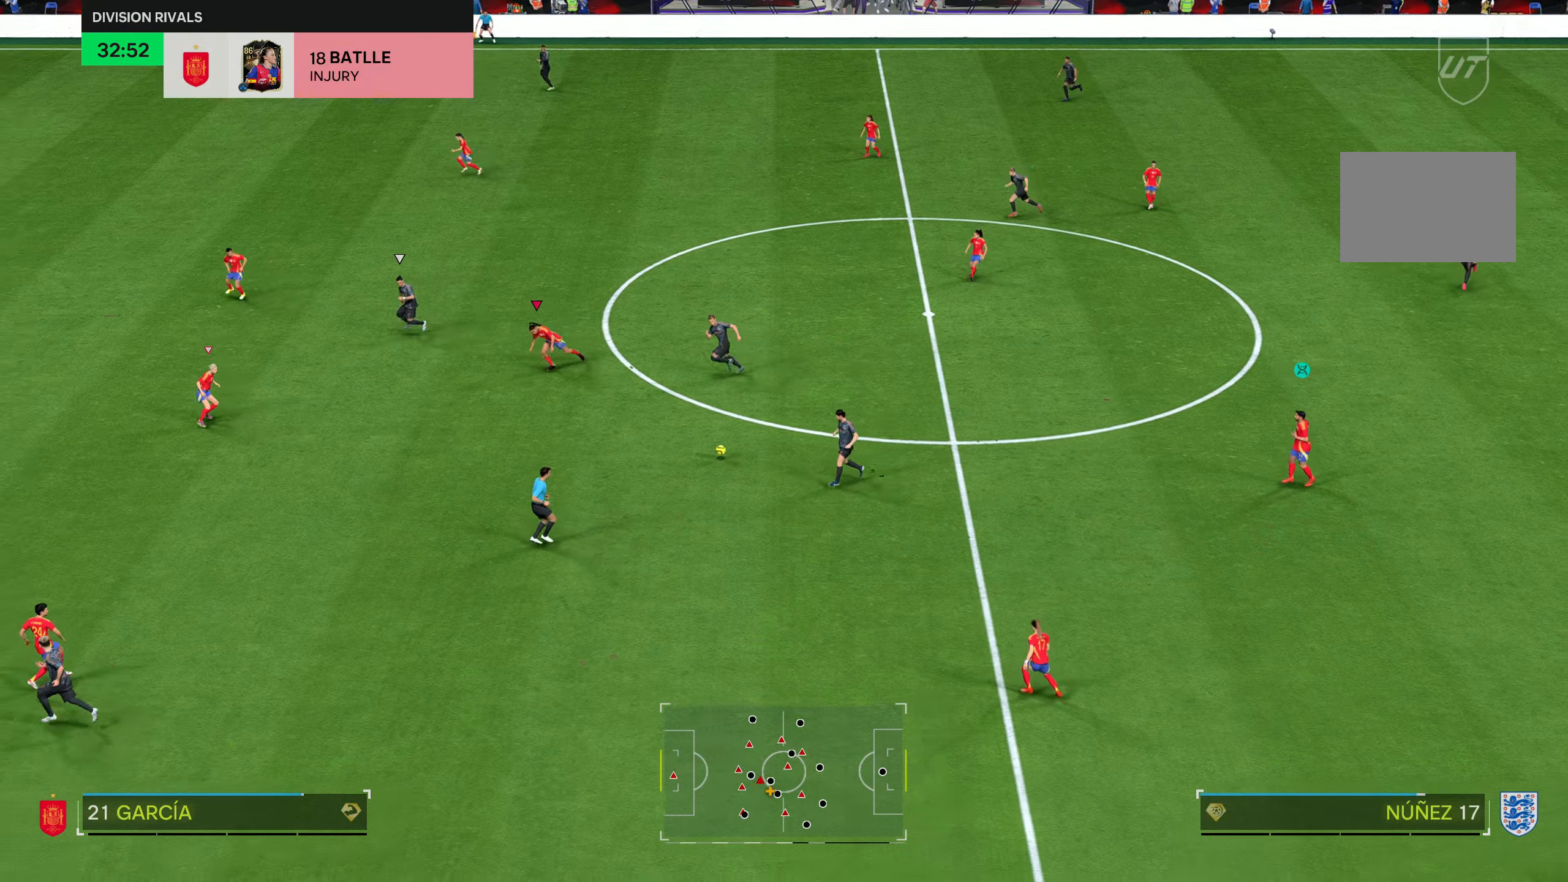
{"buttons": ["R2"], "left_stick": "left", "right_stick": "center", "events": []}
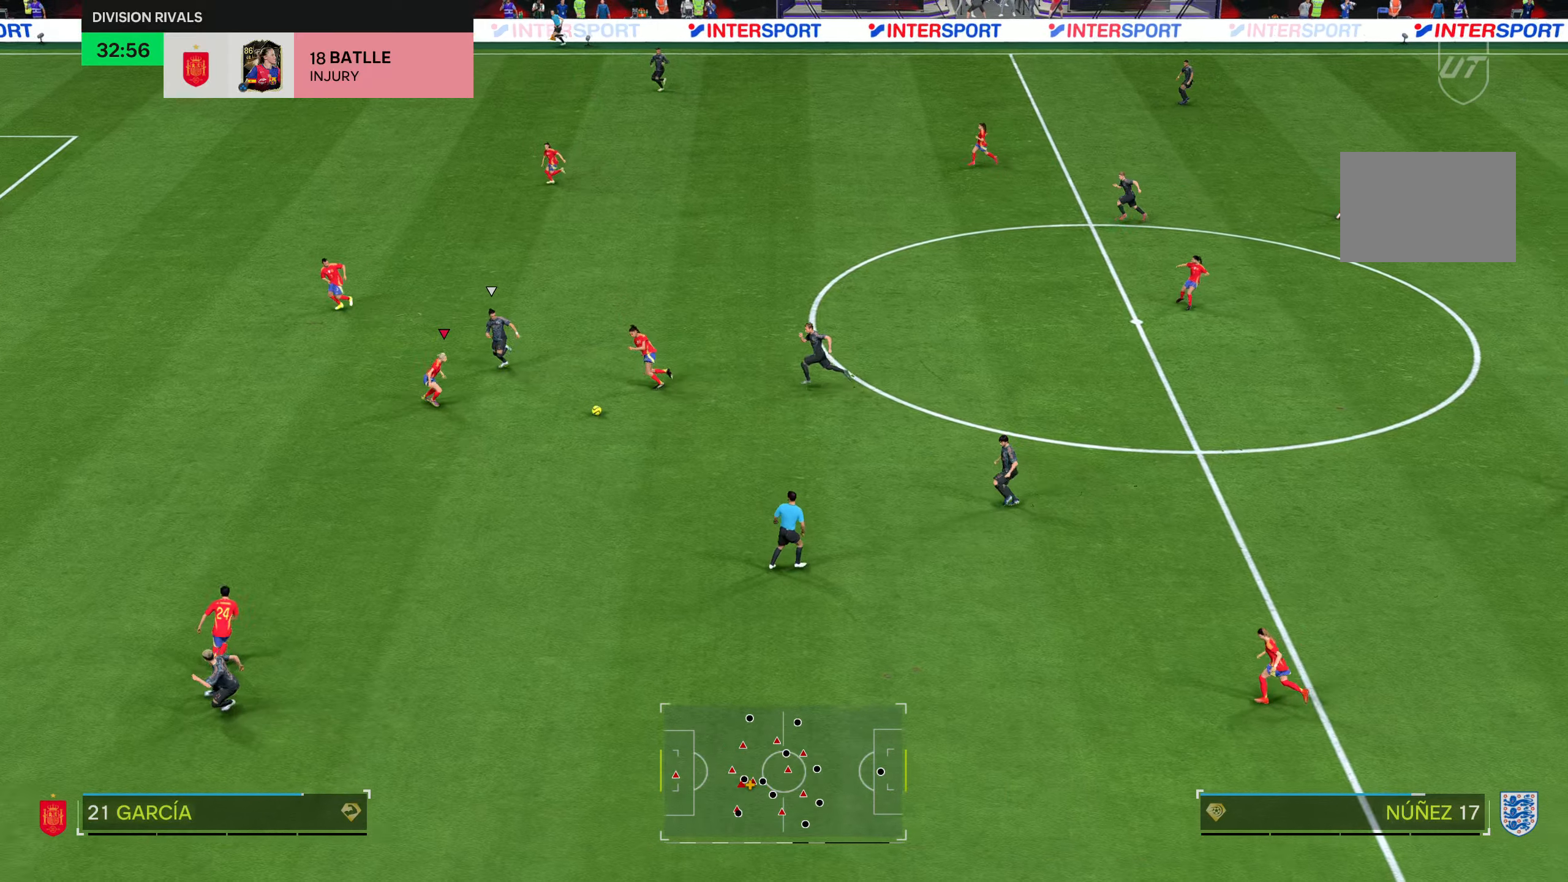
{"buttons": ["L2"], "left_stick": "down-right", "right_stick": "center", "events": [[117, "L1", "down"], [217, "L1", "up"], [284, "left_stick", "right"], [317, "R2", "up"], [334, "L2", "down"], [434, "left_stick", "down-right"]]}
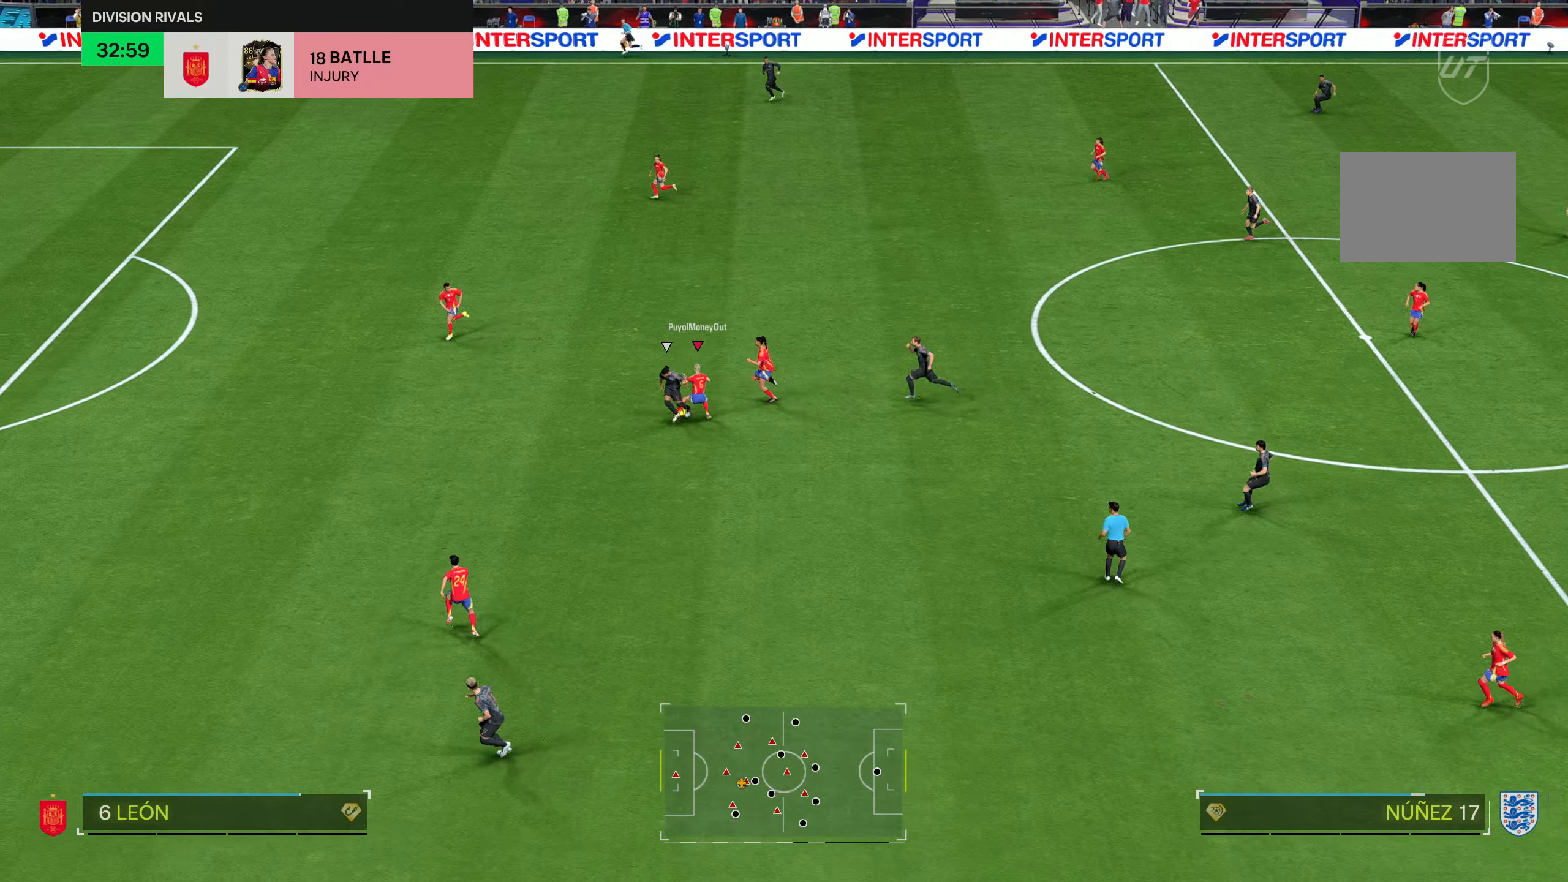
{"buttons": ["L2"], "left_stick": "right", "right_stick": "center", "events": [[83, "left_stick", "right"]]}
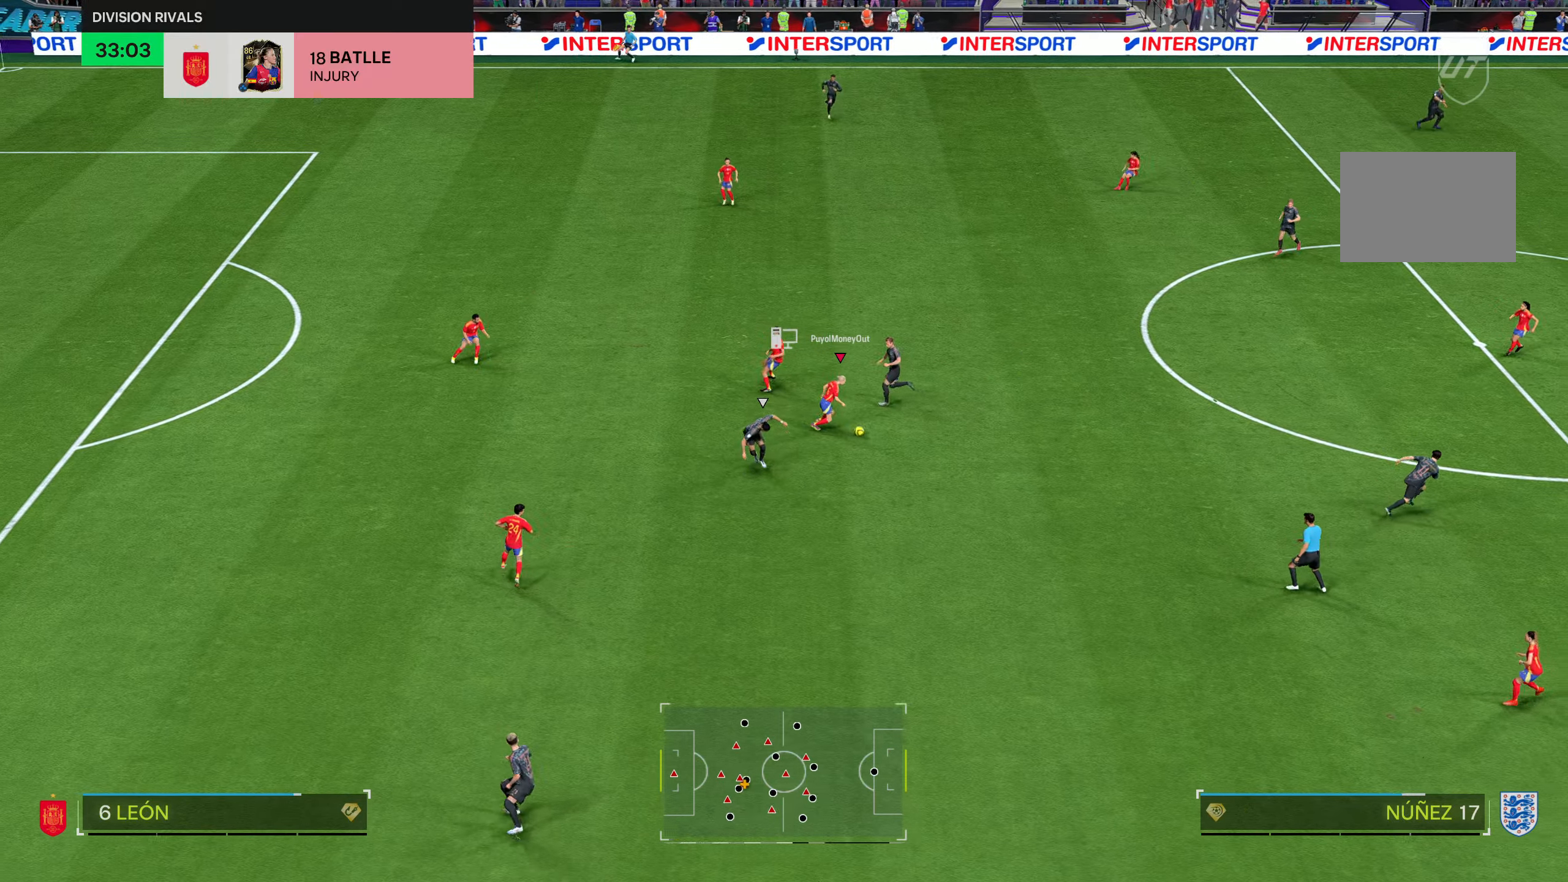
{"buttons": [], "left_stick": "right", "right_stick": "center", "events": [[334, "L2", "up"]]}
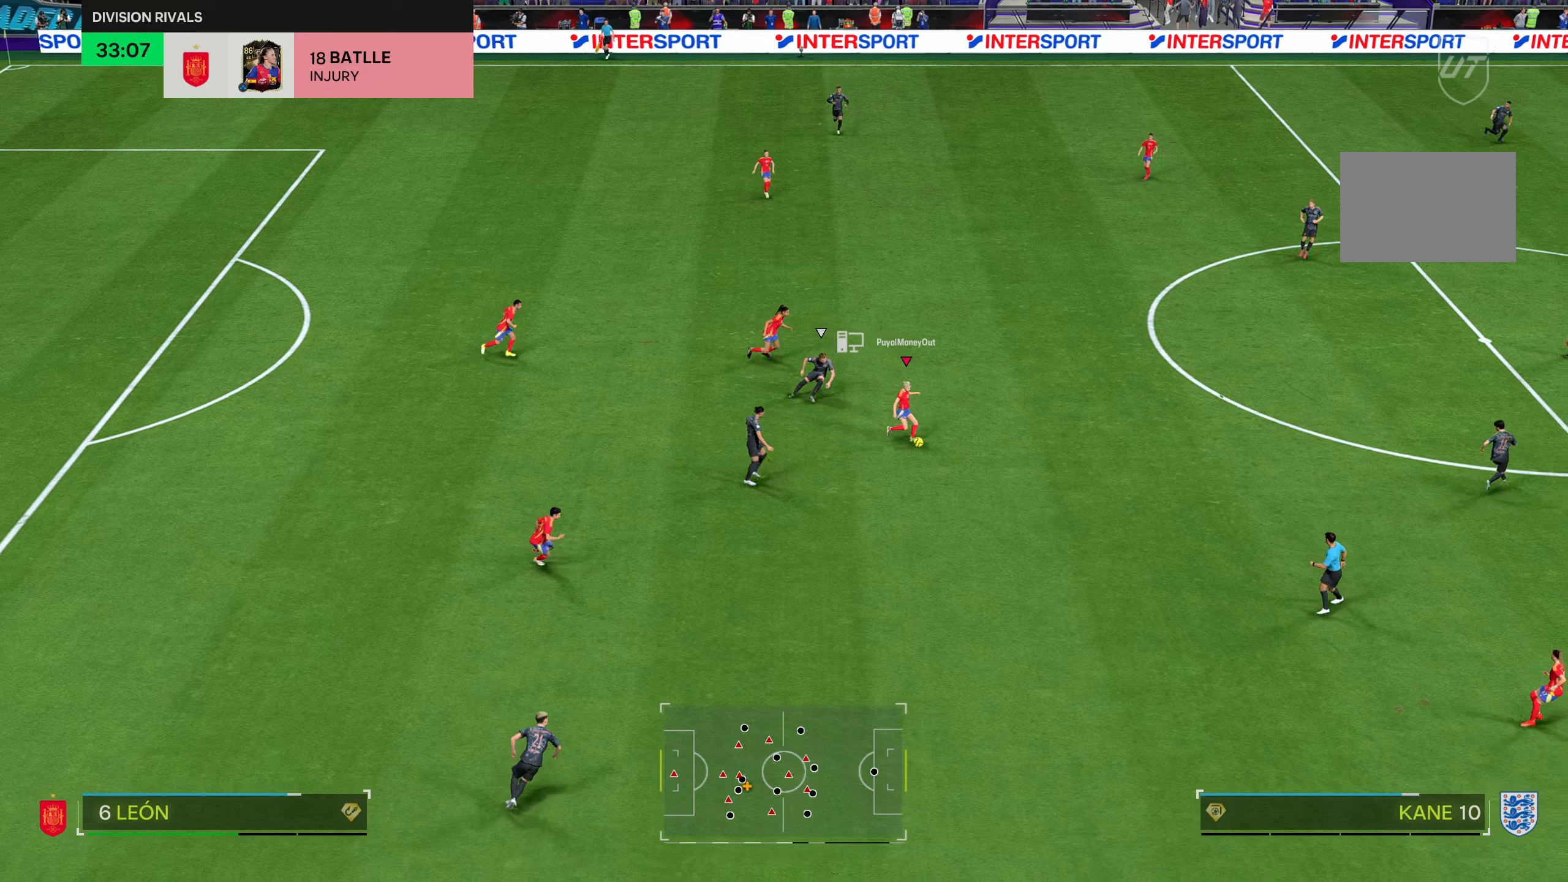
{"buttons": [], "left_stick": "right", "right_stick": "center", "events": []}
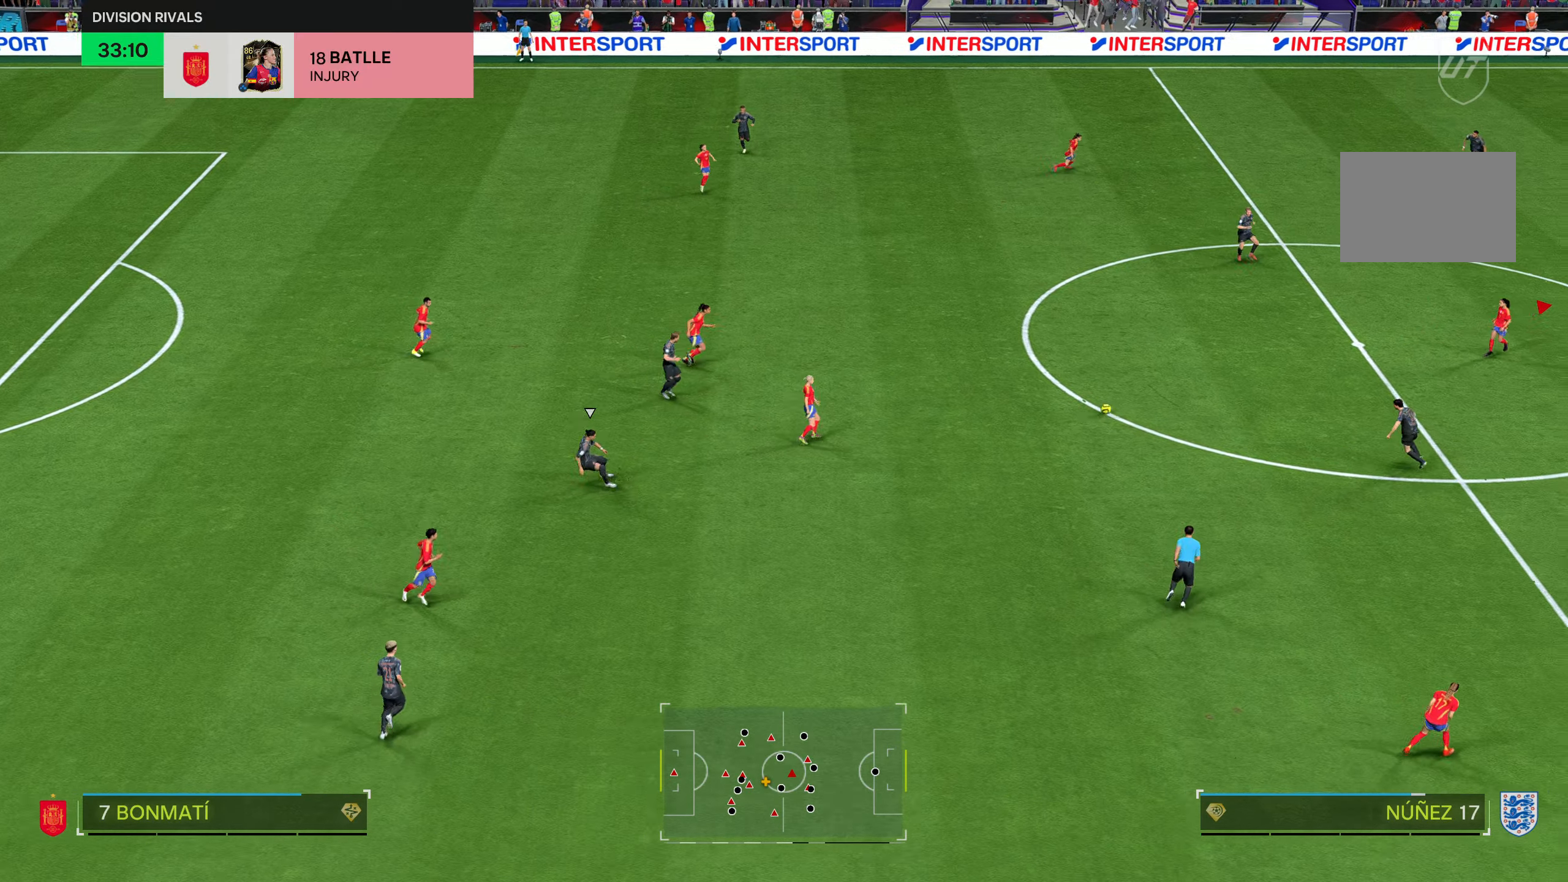
{"buttons": [], "left_stick": "right", "right_stick": "center", "events": []}
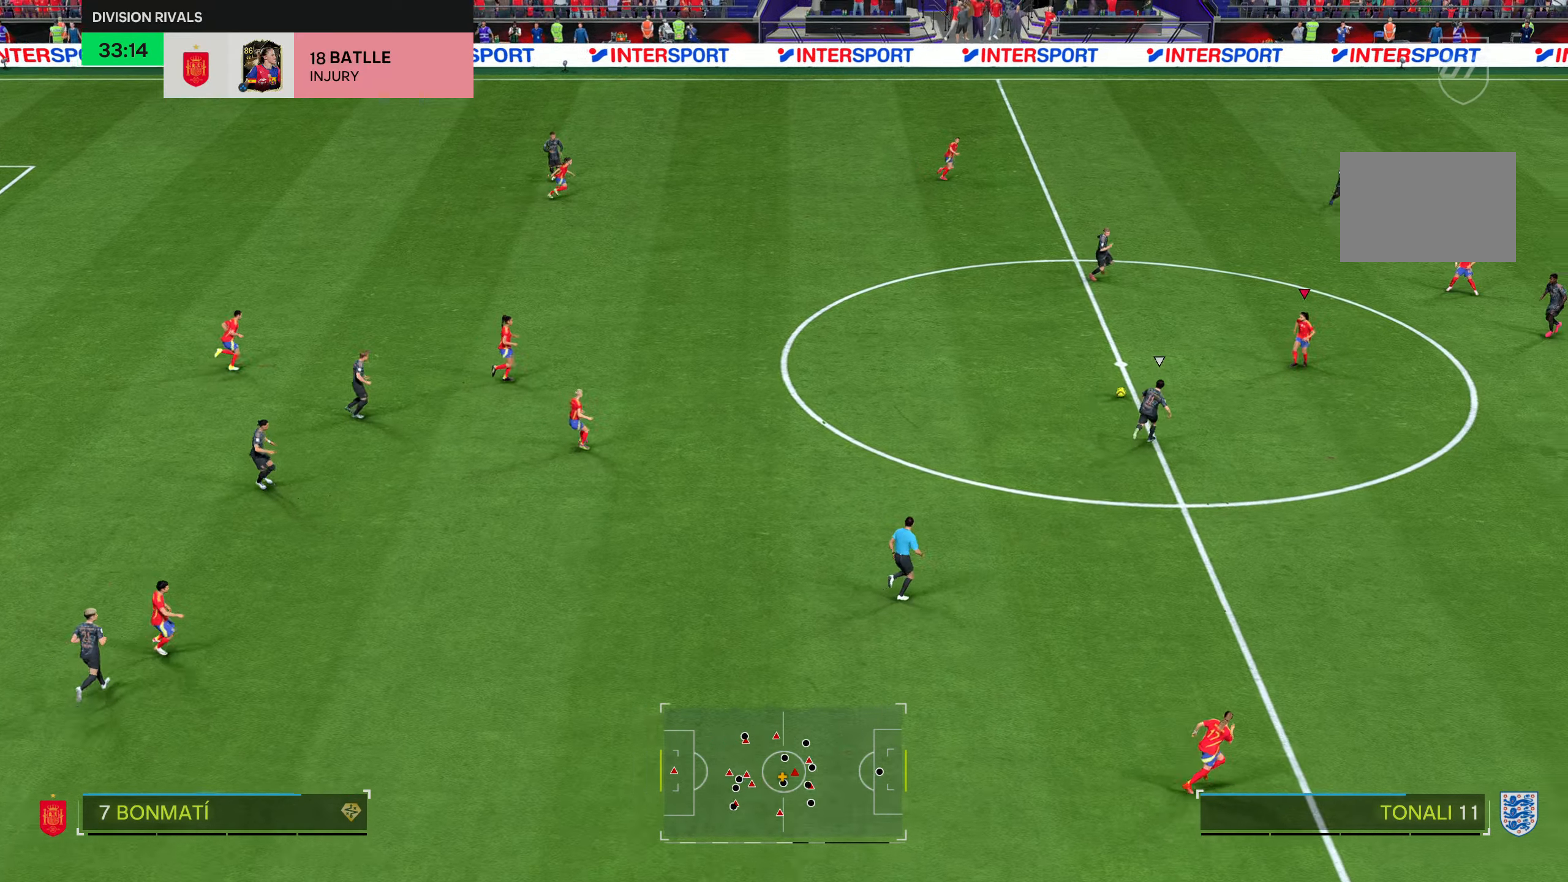
{"buttons": [], "left_stick": "right", "right_stick": "center", "events": []}
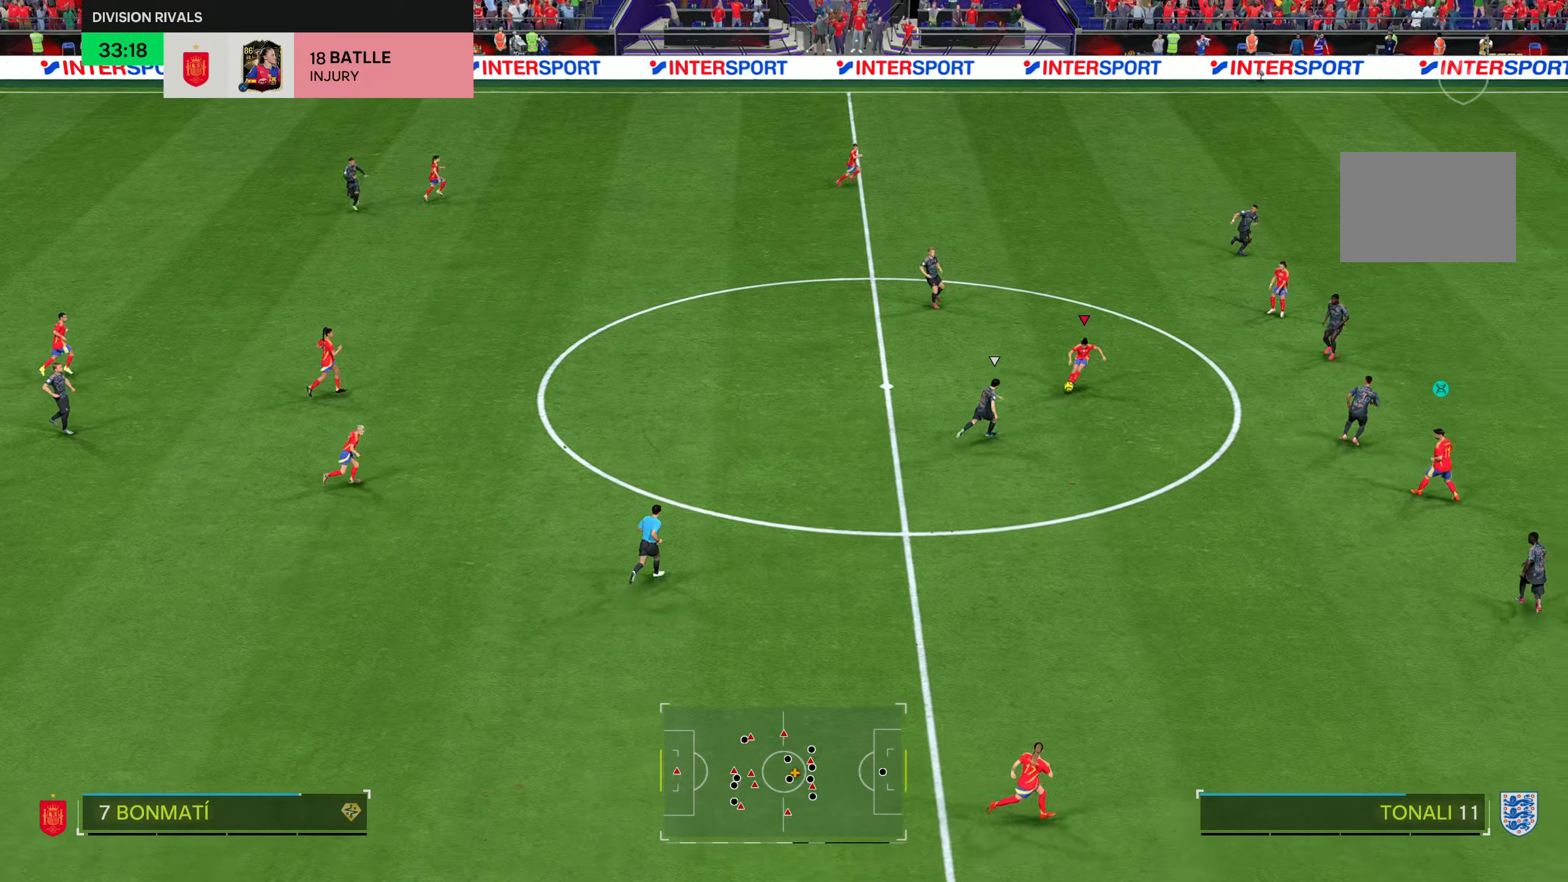
{"buttons": [], "left_stick": "up-right", "right_stick": "center", "events": [[418, "left_stick", "up-right"]]}